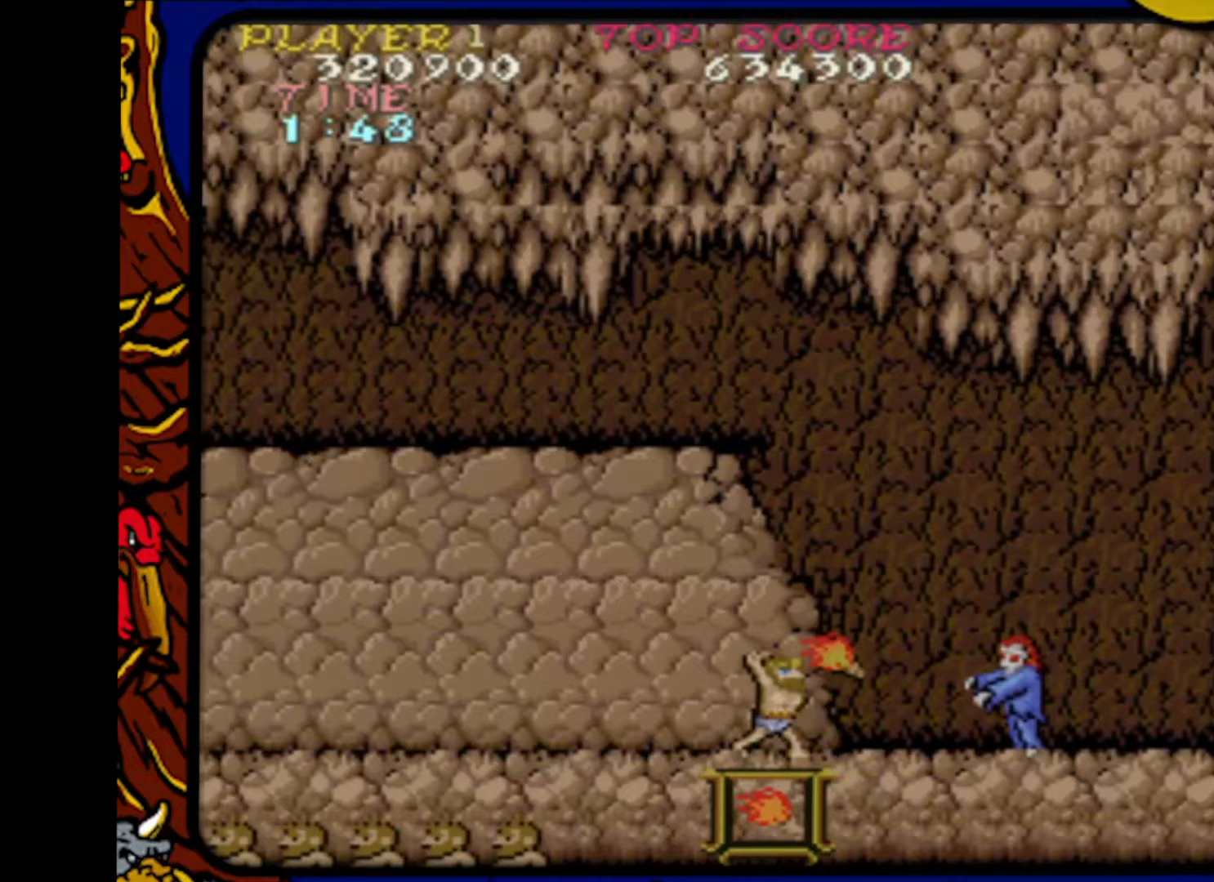
Gameplay with a controller (PlayStation layout); each line is a JSON object with the inputs held at the frame after it. "events" lists button and stick changes between this image and that frame as [ms after this image, input, new state], when the widget could be followed in between. Not read: L1 L2 L3 R1 R2 R3 SELECT START.
{"buttons": ["DPAD_RIGHT"], "events": [[100, "SQUARE", "up"], [200, "SQUARE", "down"], [233, "SQUARE", "up"], [250, "DPAD_RIGHT", "down"]]}
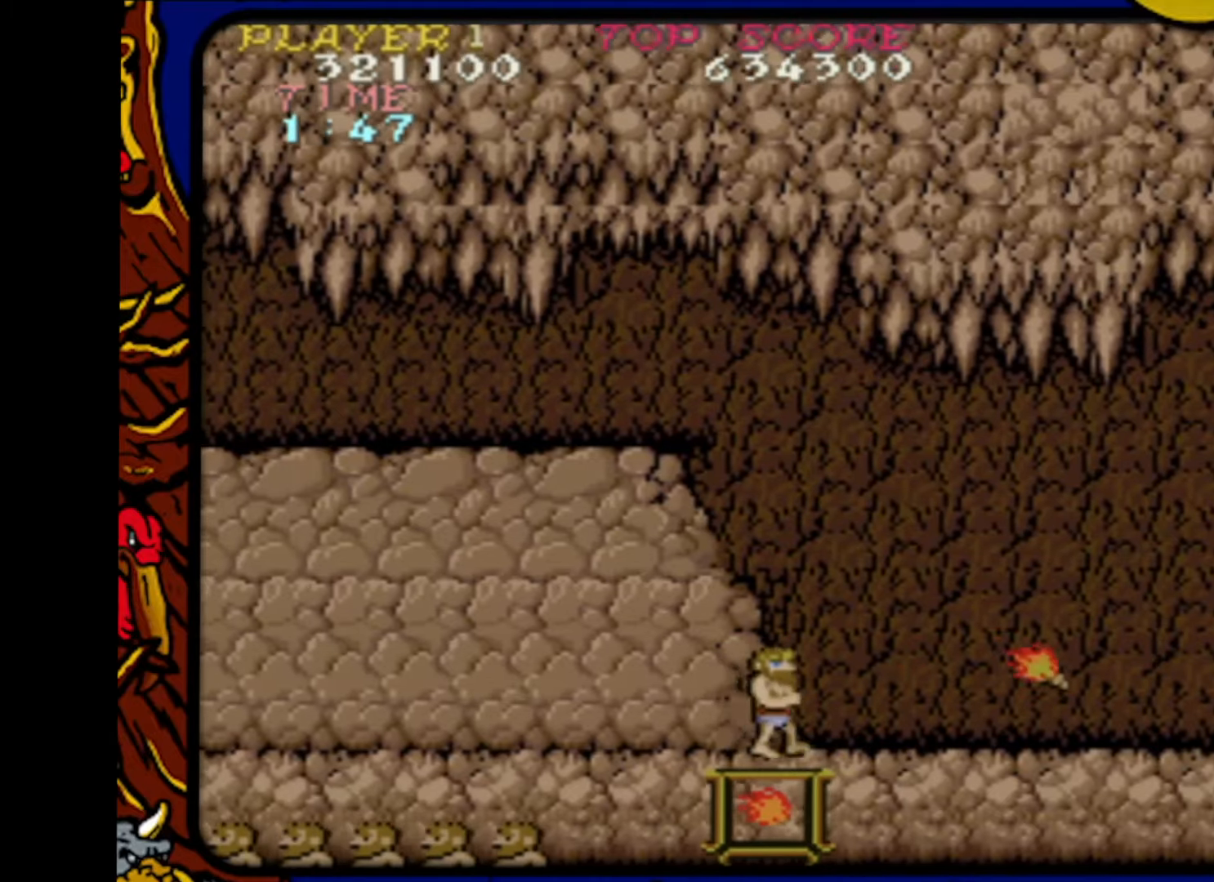
{"buttons": ["DPAD_RIGHT"], "events": [[17, "DPAD_RIGHT", "up"], [50, "DPAD_LEFT", "down"], [300, "DPAD_LEFT", "up"], [350, "DPAD_RIGHT", "down"]]}
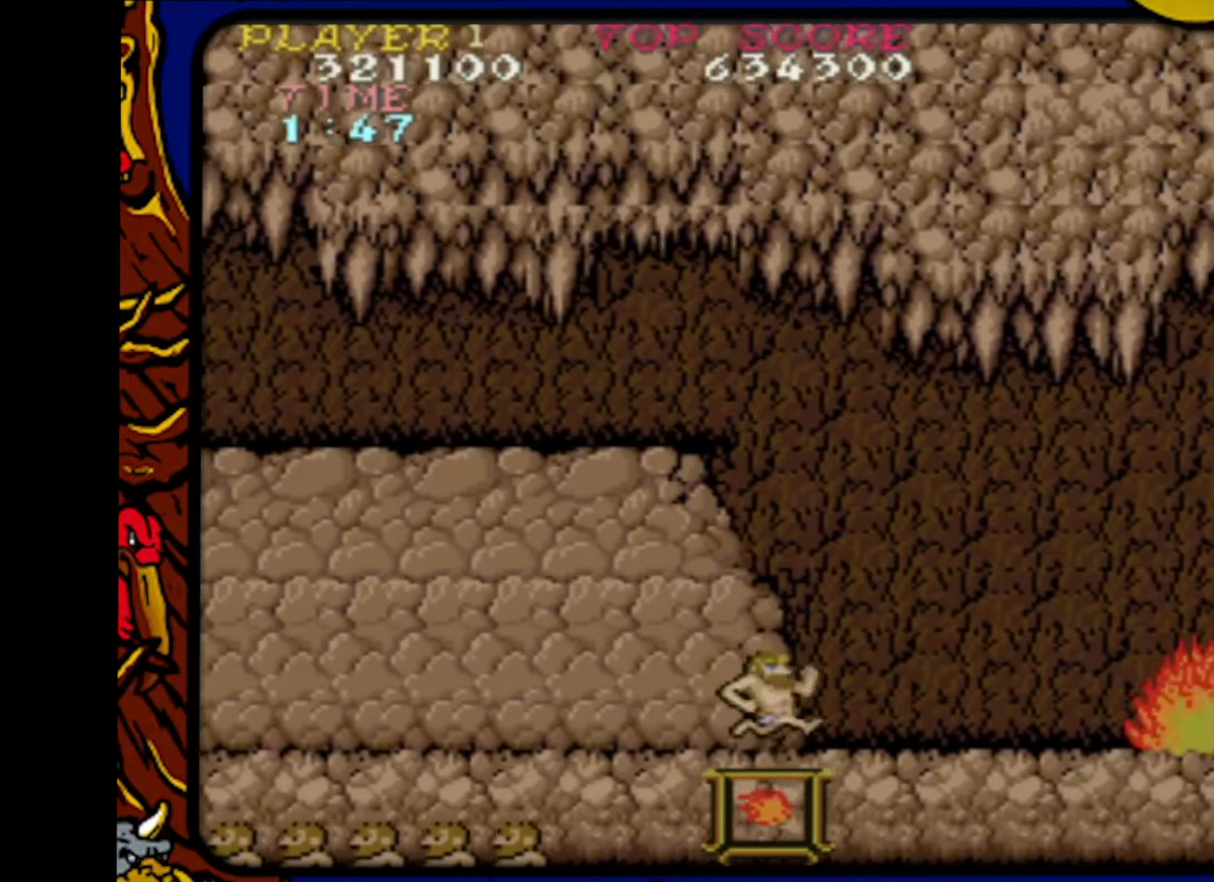
{"buttons": ["DPAD_LEFT"], "events": [[183, "DPAD_LEFT", "down"], [183, "DPAD_RIGHT", "up"]]}
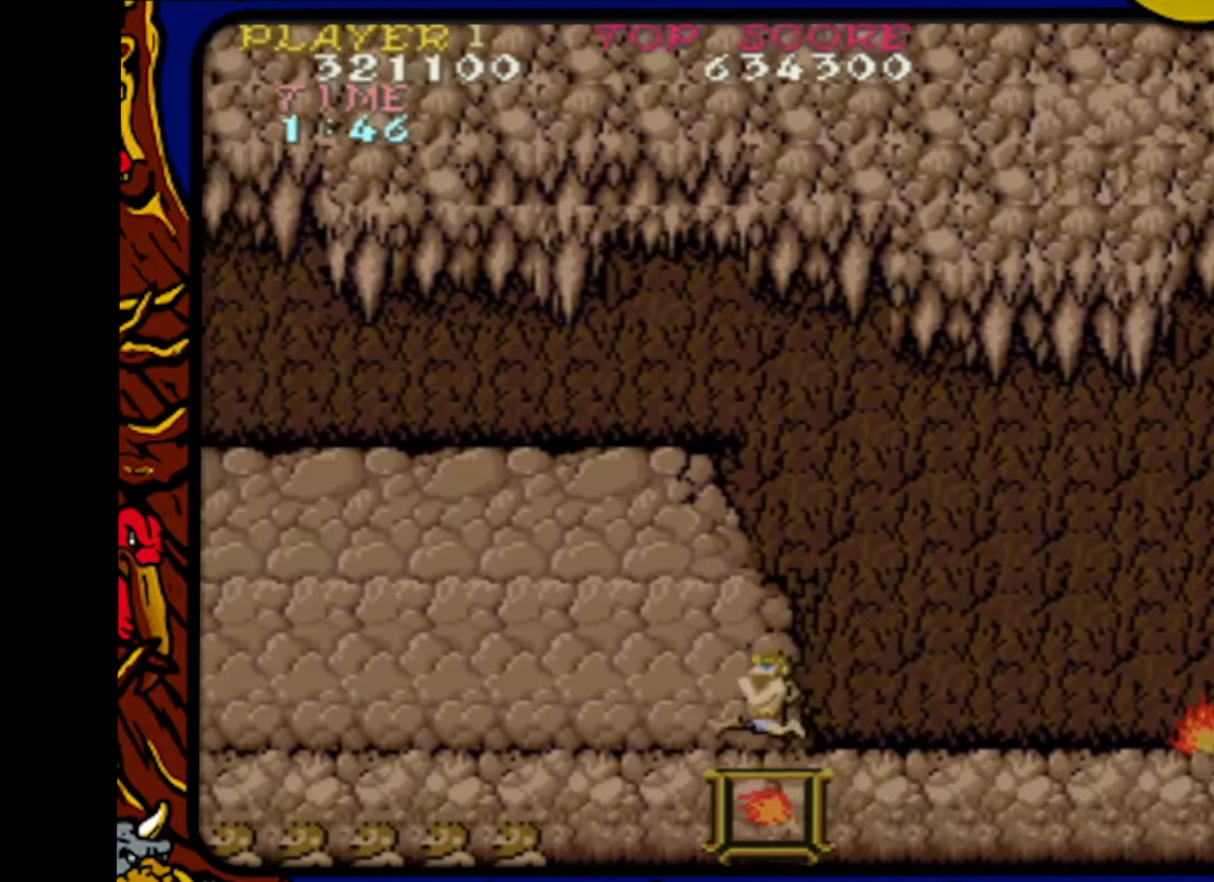
{"buttons": ["DPAD_LEFT"], "events": [[17, "DPAD_LEFT", "up"], [83, "DPAD_RIGHT", "down"], [467, "DPAD_RIGHT", "up"], [500, "DPAD_LEFT", "down"]]}
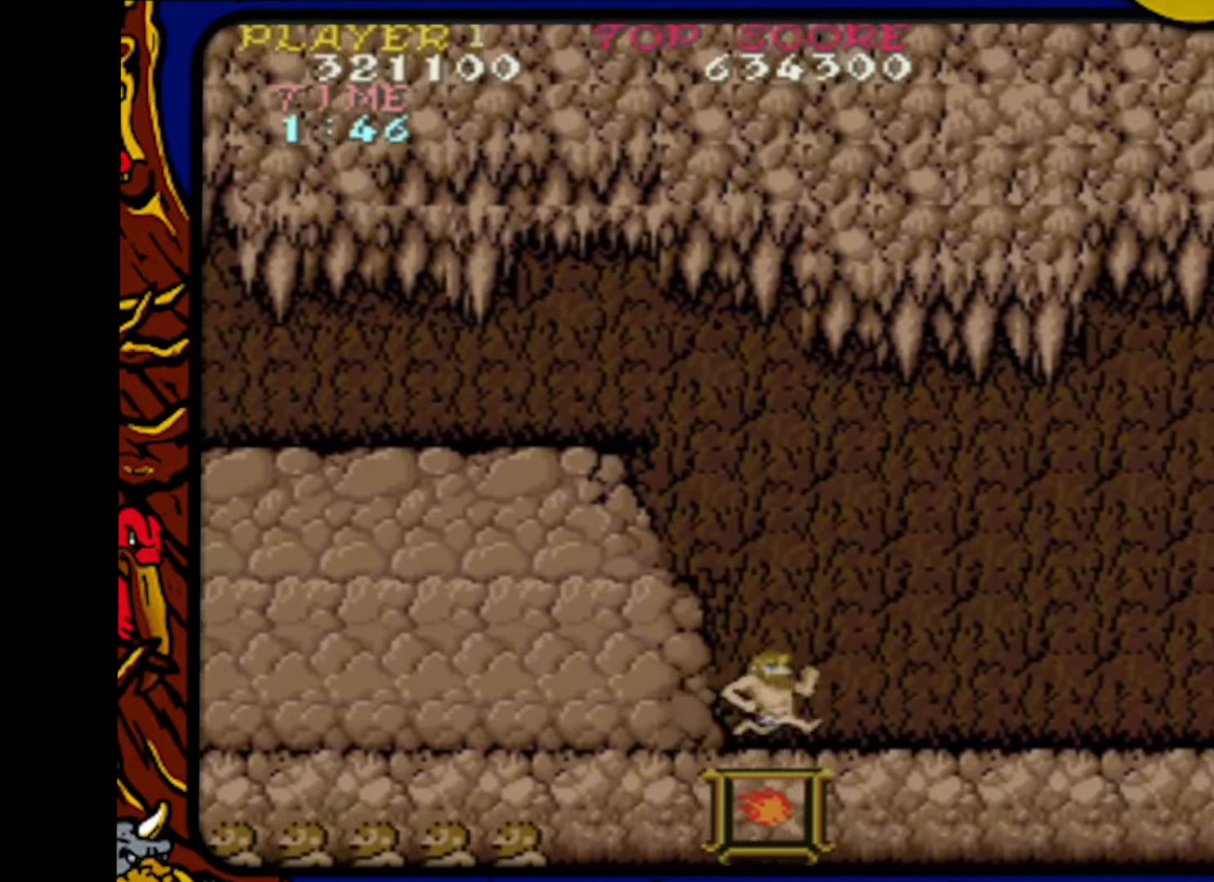
{"buttons": ["DPAD_RIGHT"], "events": [[317, "DPAD_LEFT", "up"], [367, "DPAD_RIGHT", "down"]]}
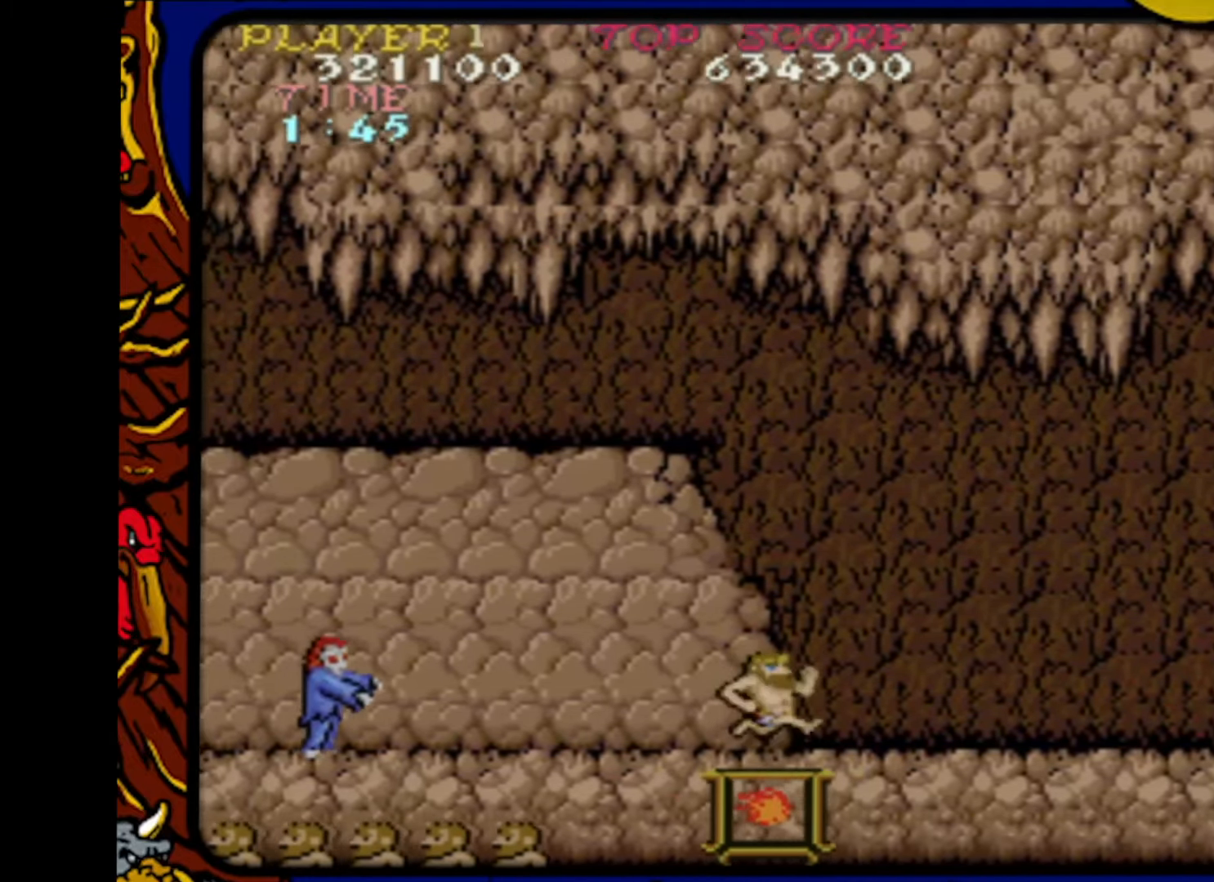
{"buttons": ["DPAD_RIGHT"], "events": [[67, "DPAD_LEFT", "down"], [67, "DPAD_RIGHT", "up"], [233, "DPAD_LEFT", "up"], [250, "SQUARE", "down"], [350, "DPAD_RIGHT", "down"], [383, "SQUARE", "up"]]}
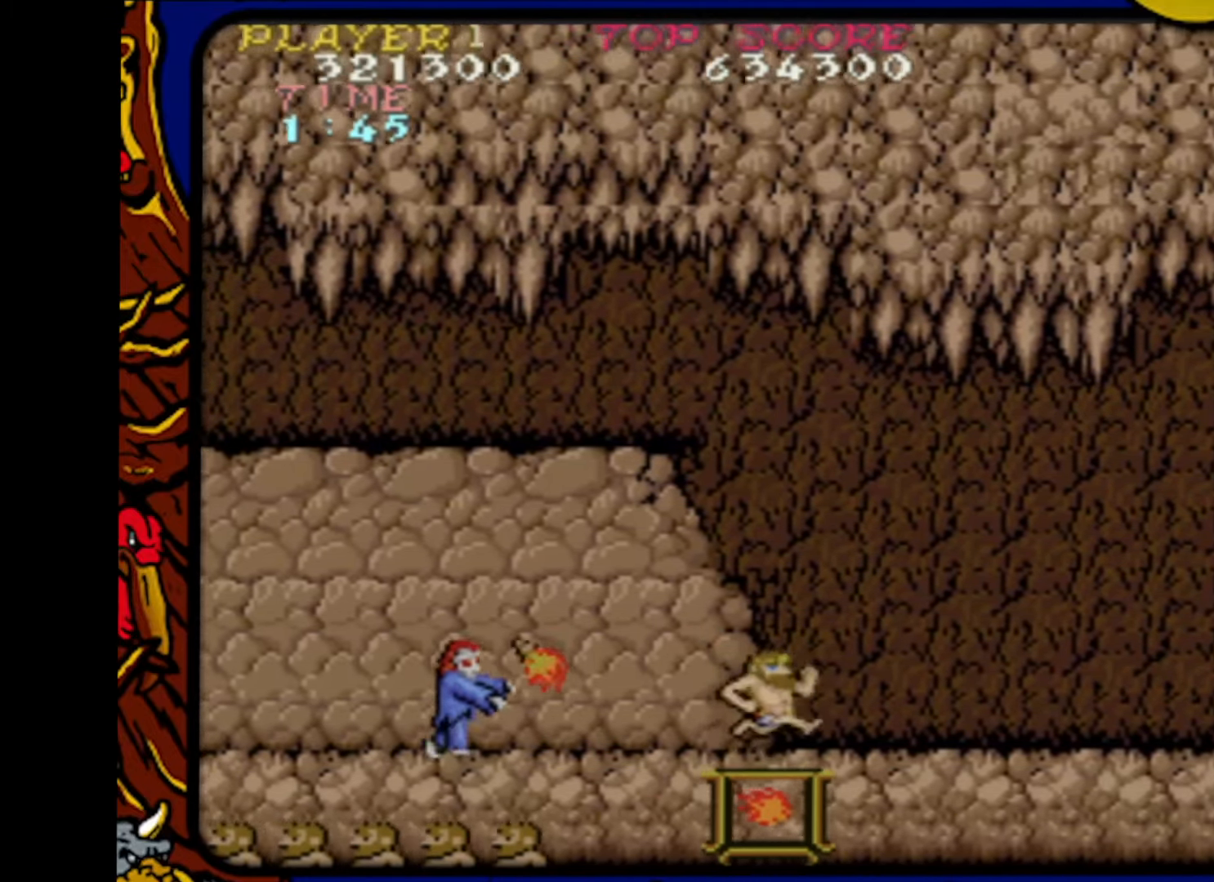
{"buttons": ["DPAD_RIGHT"], "events": [[50, "DPAD_RIGHT", "up"], [117, "DPAD_LEFT", "down"], [317, "DPAD_LEFT", "up"], [383, "DPAD_RIGHT", "down"]]}
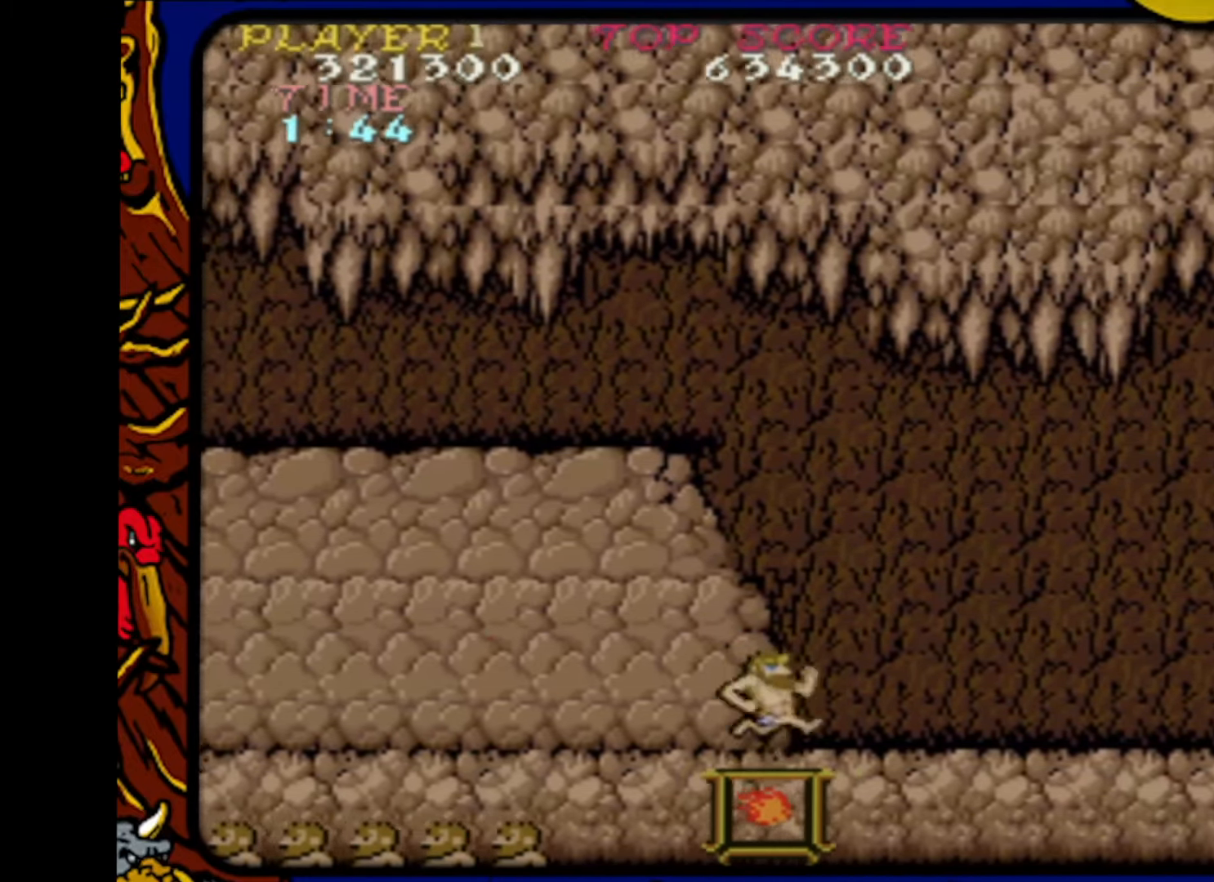
{"buttons": ["DPAD_LEFT"], "events": [[167, "DPAD_RIGHT", "up"], [217, "DPAD_LEFT", "down"]]}
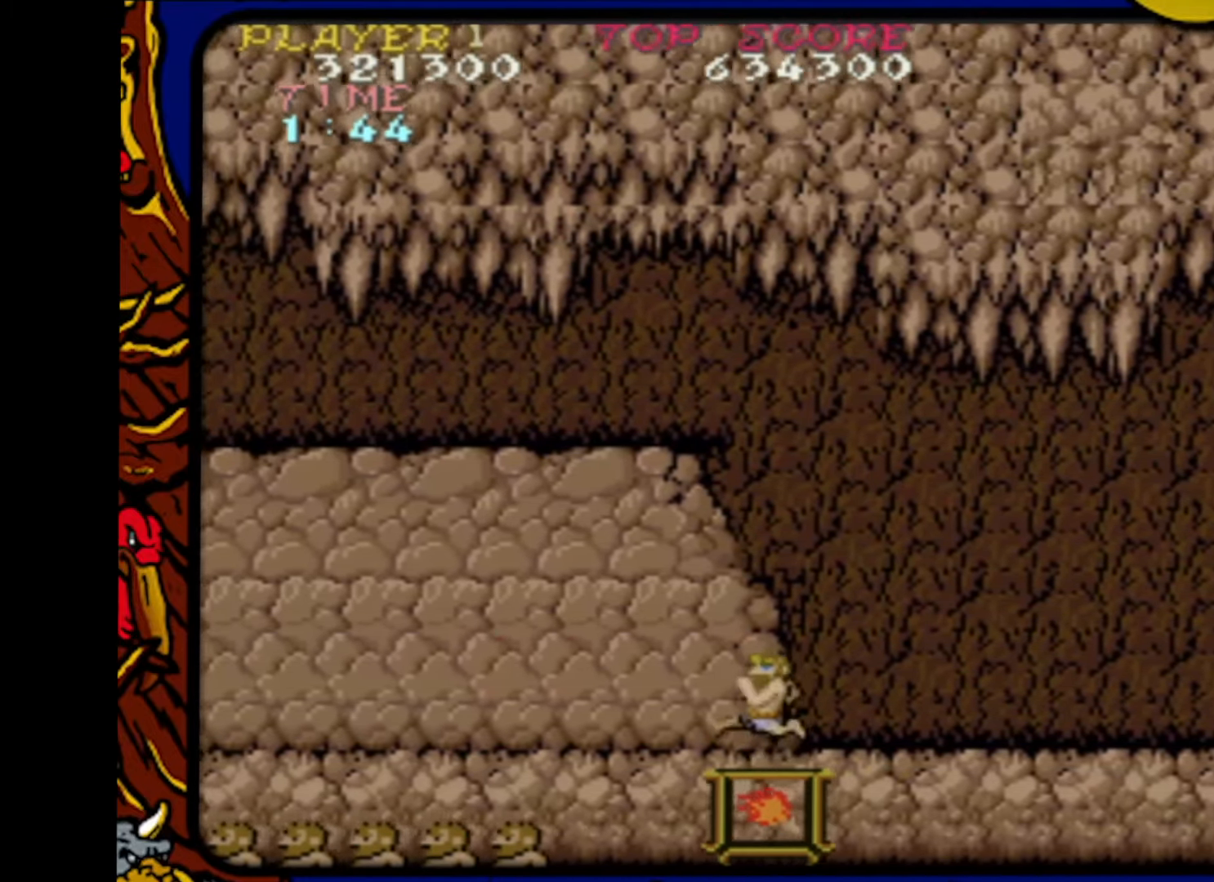
{"buttons": ["DPAD_RIGHT"], "events": [[50, "DPAD_LEFT", "up"], [100, "DPAD_RIGHT", "down"]]}
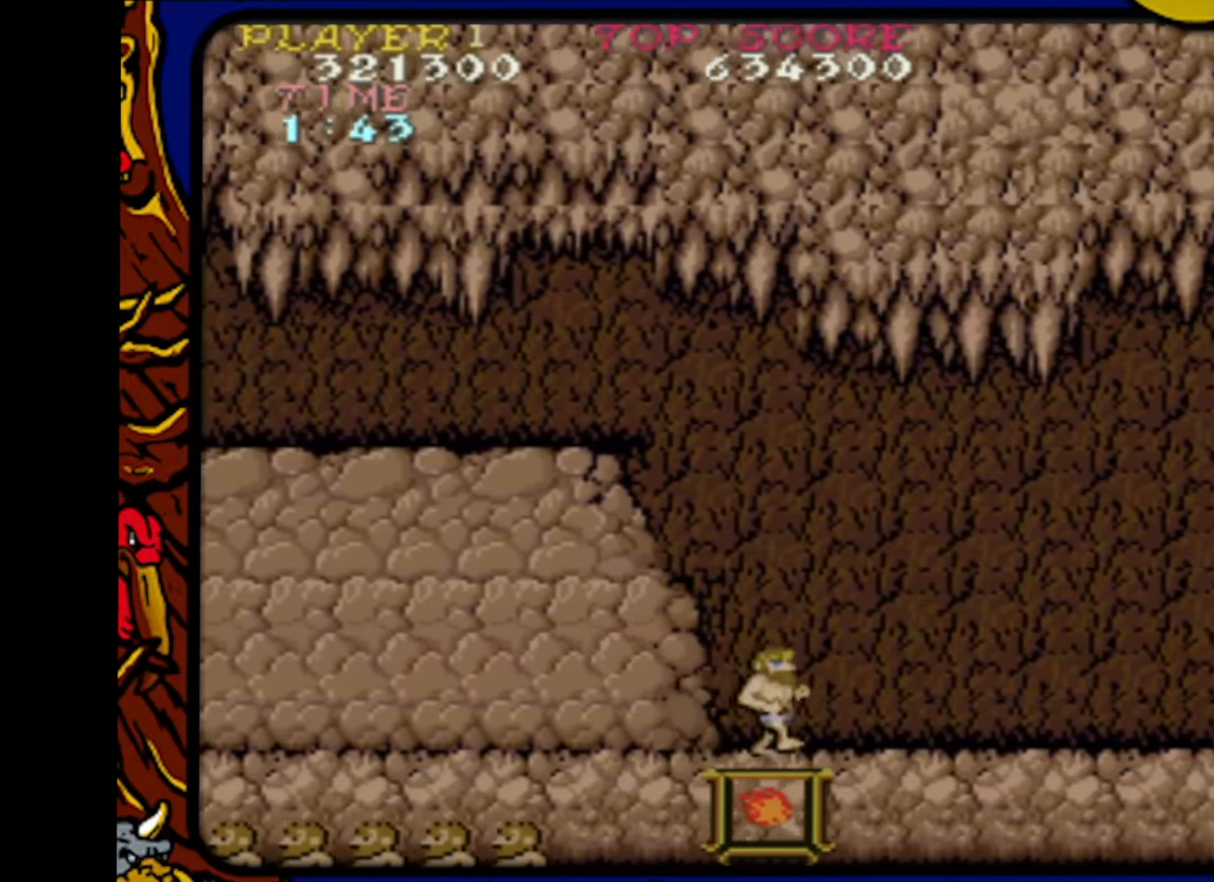
{"buttons": [], "events": [[17, "DPAD_RIGHT", "up"], [83, "DPAD_LEFT", "down"], [483, "DPAD_LEFT", "up"]]}
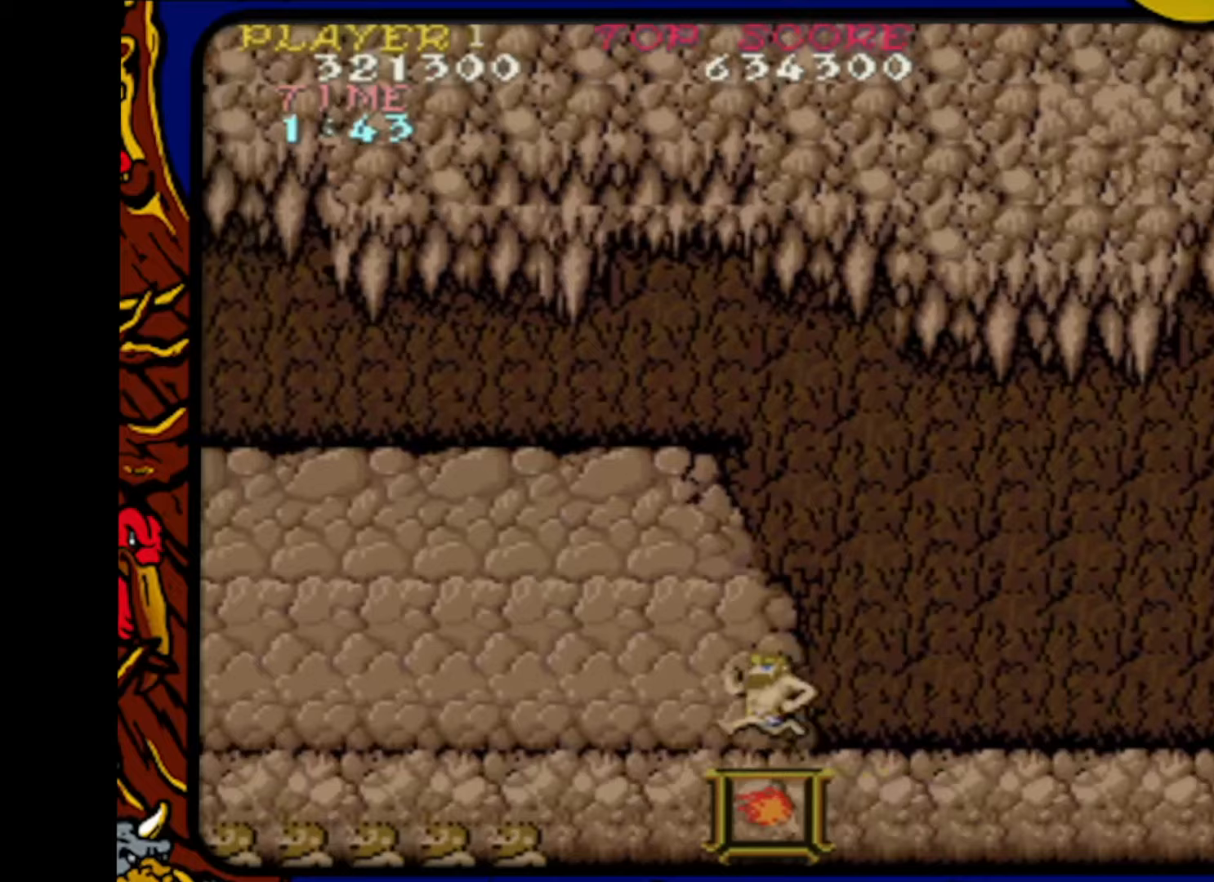
{"buttons": ["SQUARE", "DPAD_LEFT"], "events": [[50, "DPAD_RIGHT", "down"], [417, "DPAD_RIGHT", "up"], [450, "SQUARE", "down"], [483, "DPAD_LEFT", "down"]]}
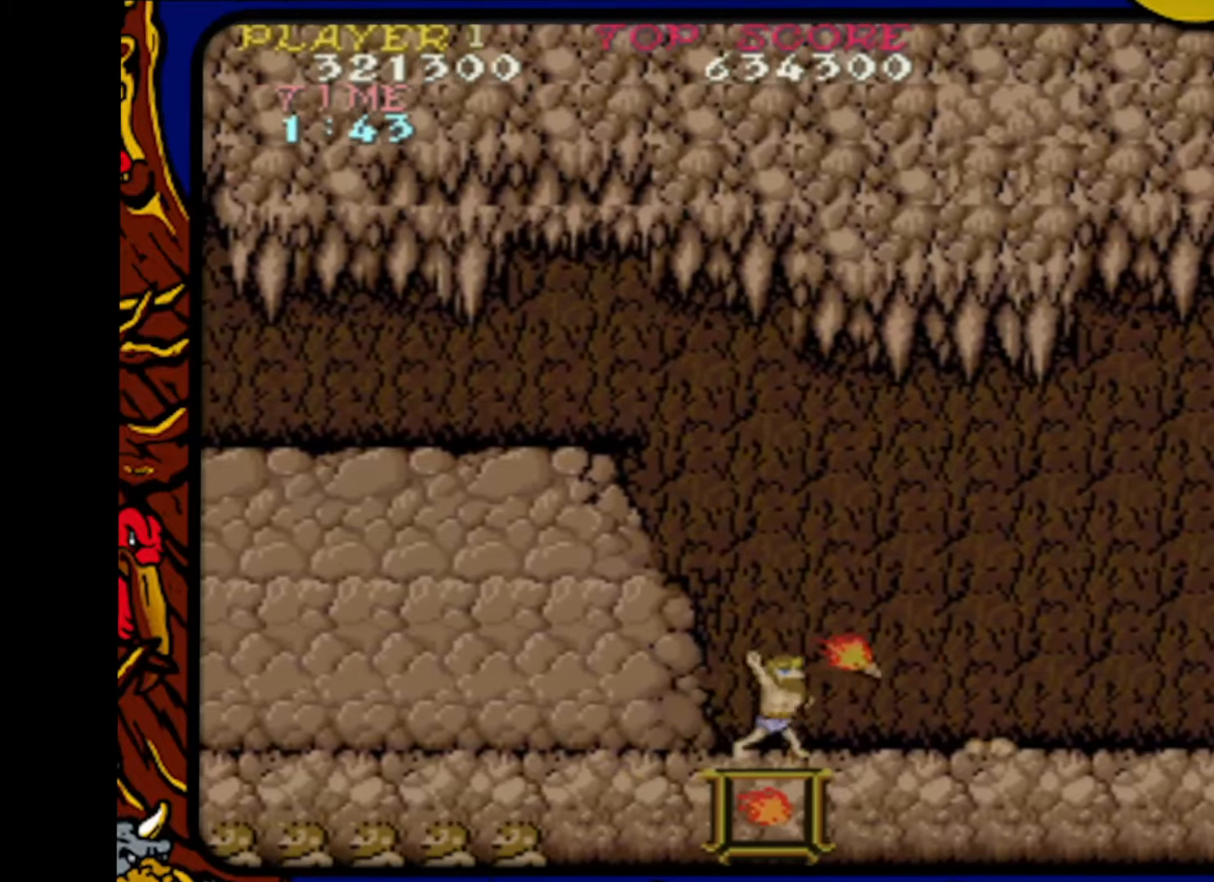
{"buttons": ["DPAD_RIGHT"], "events": [[83, "SQUARE", "up"], [367, "DPAD_LEFT", "up"], [417, "DPAD_RIGHT", "down"]]}
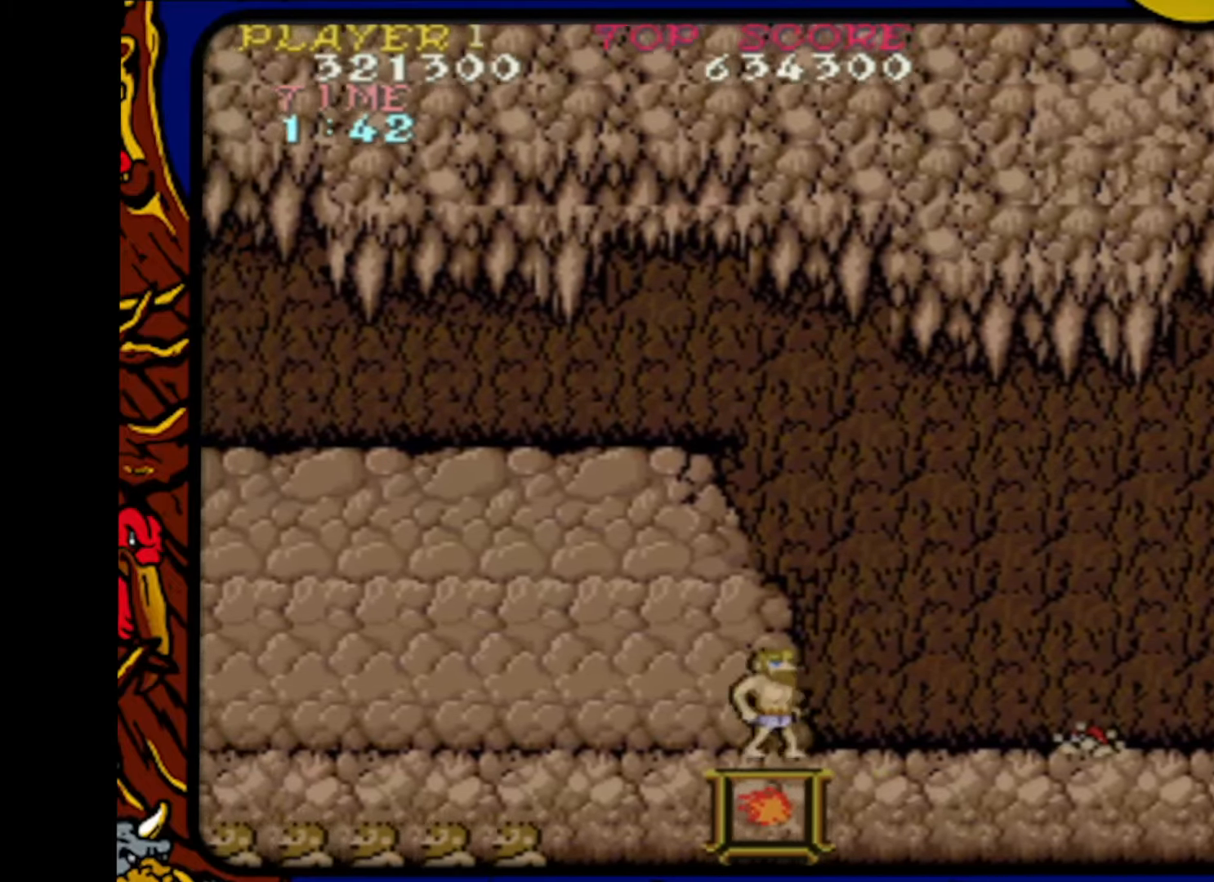
{"buttons": [], "events": [[133, "DPAD_RIGHT", "up"], [183, "DPAD_LEFT", "down"], [483, "DPAD_LEFT", "up"]]}
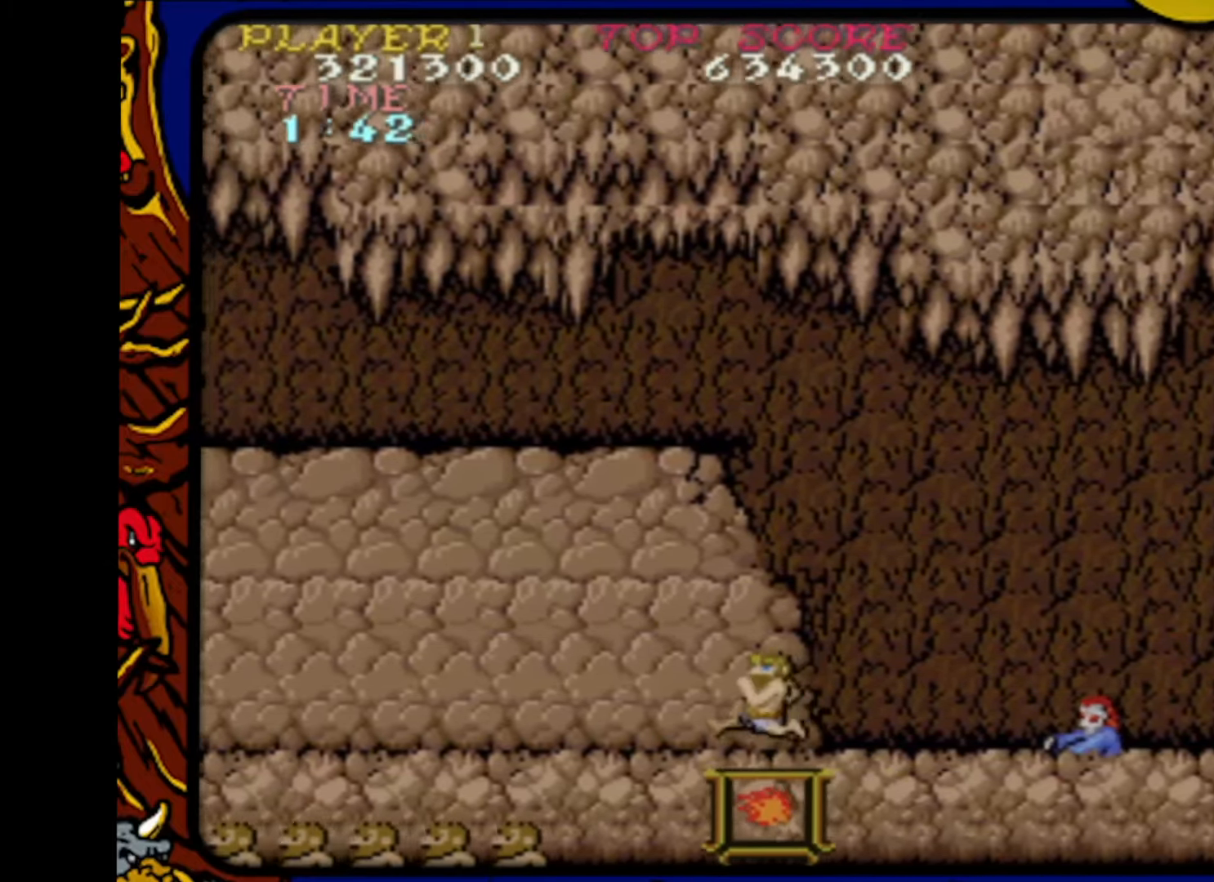
{"buttons": ["SQUARE", "DPAD_RIGHT"], "events": [[17, "DPAD_RIGHT", "down"], [250, "SQUARE", "down"], [267, "DPAD_RIGHT", "up"], [383, "SQUARE", "up"], [433, "DPAD_RIGHT", "down"], [500, "SQUARE", "down"]]}
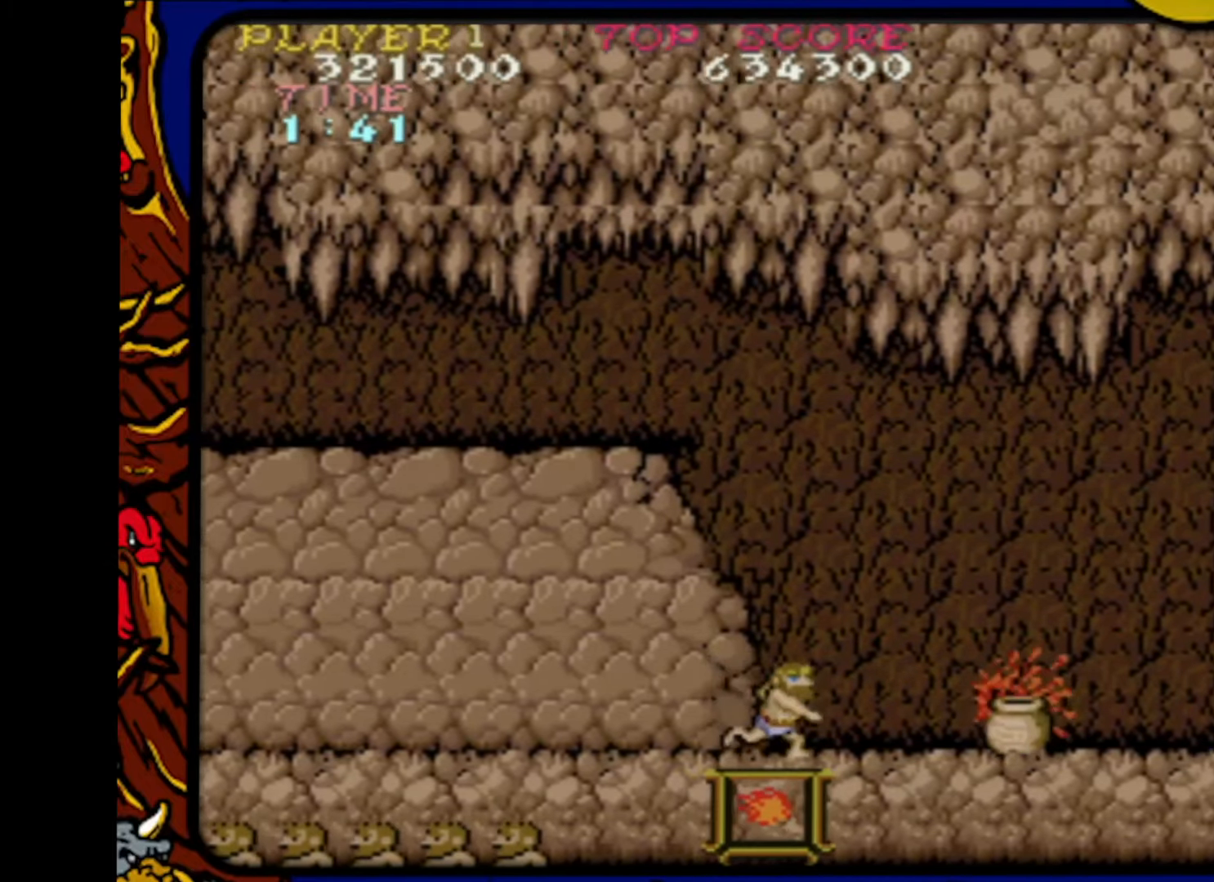
{"buttons": [], "events": [[33, "DPAD_RIGHT", "up"], [100, "SQUARE", "up"], [250, "DPAD_RIGHT", "down"], [383, "DPAD_RIGHT", "up"]]}
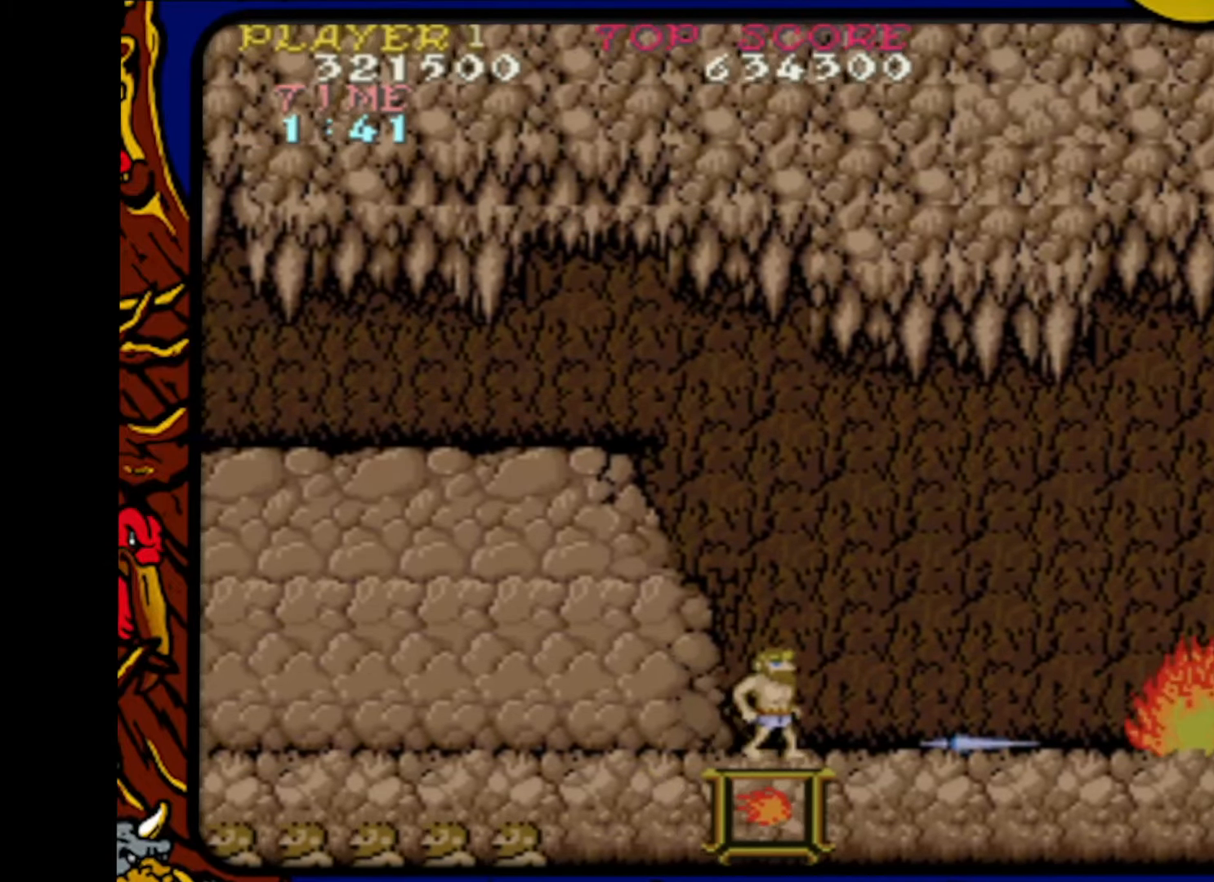
{"buttons": ["DPAD_RIGHT"], "events": [[33, "DPAD_RIGHT", "down"]]}
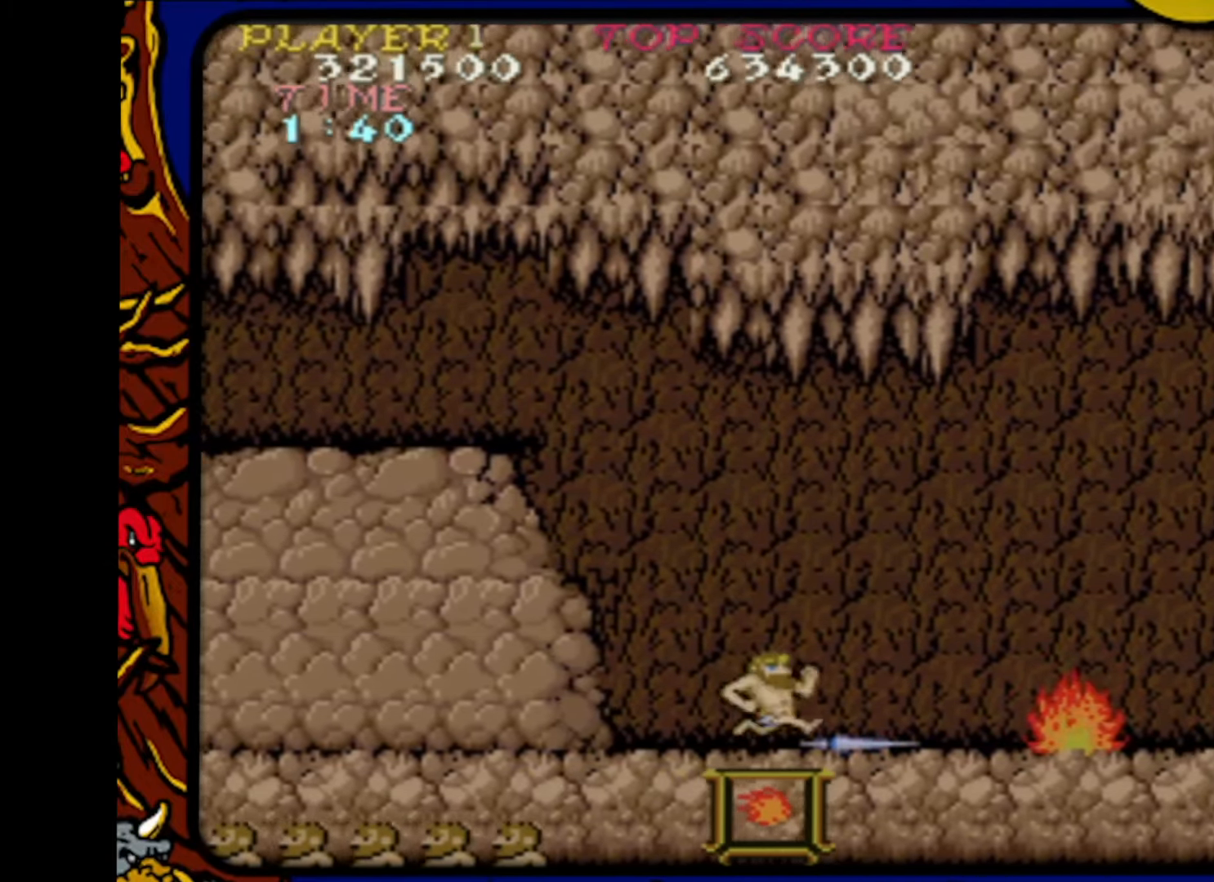
{"buttons": ["DPAD_RIGHT"], "events": []}
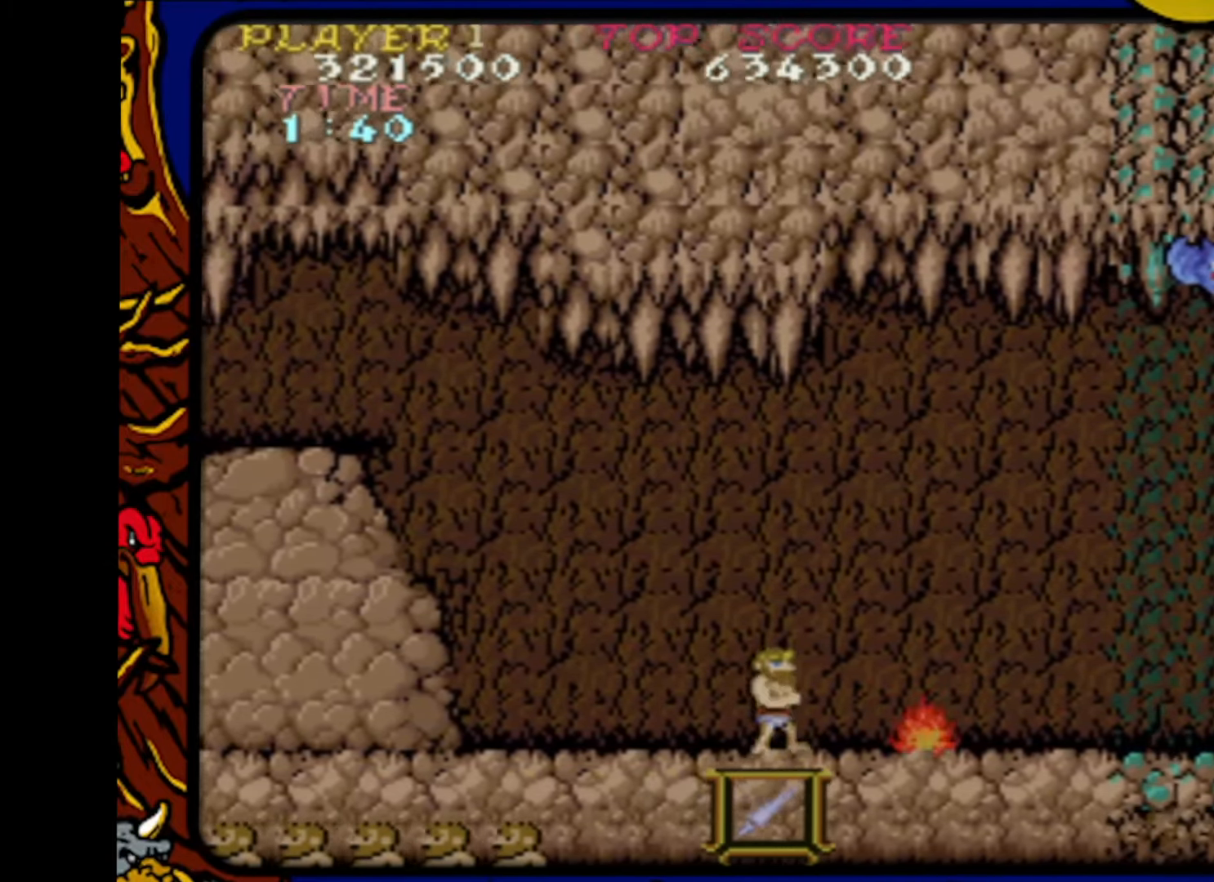
{"buttons": [], "events": [[17, "DPAD_RIGHT", "up"], [50, "DPAD_LEFT", "down"], [383, "SQUARE", "down"], [433, "DPAD_LEFT", "up"], [500, "SQUARE", "up"]]}
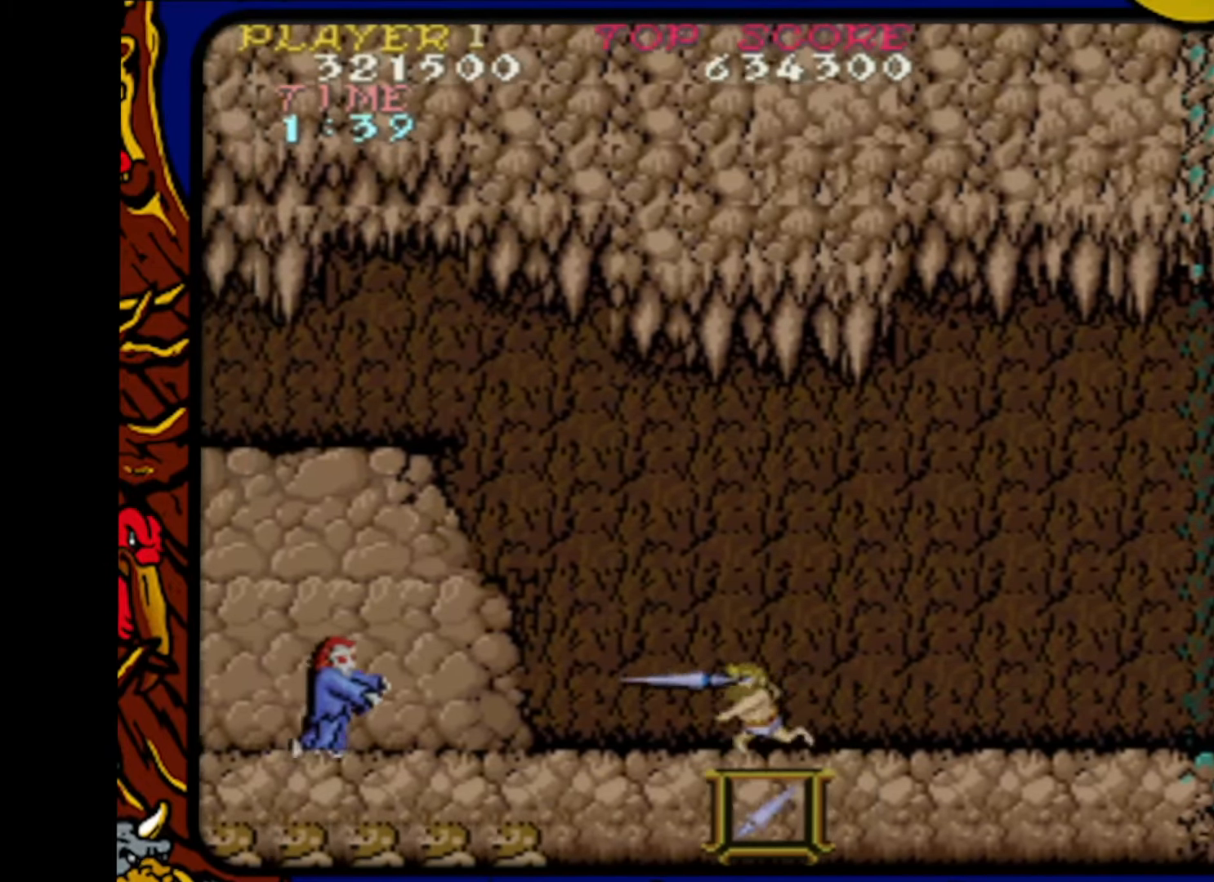
{"buttons": ["SQUARE", "DPAD_RIGHT"], "events": [[83, "SQUARE", "down"], [167, "SQUARE", "up"], [267, "DPAD_LEFT", "down"], [417, "DPAD_LEFT", "up"], [483, "SQUARE", "down"], [500, "DPAD_RIGHT", "down"]]}
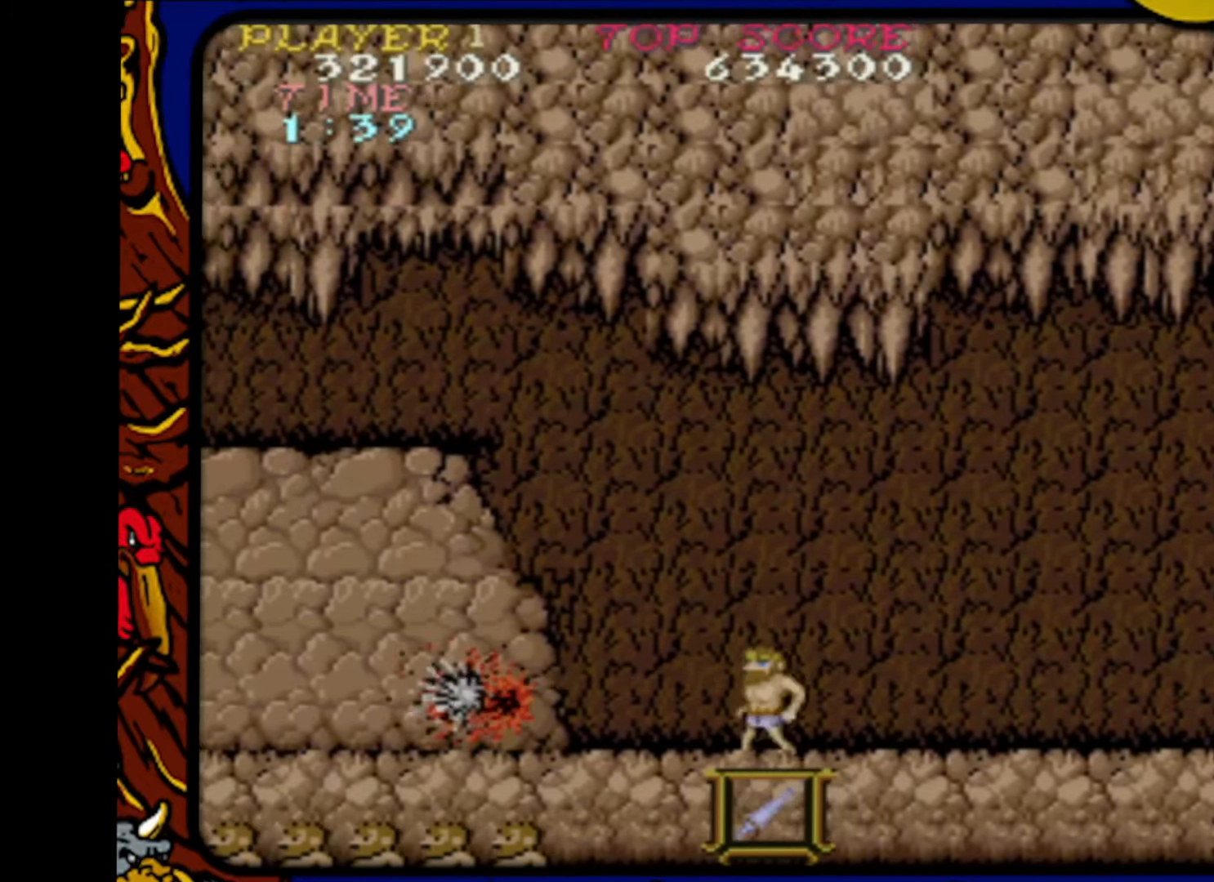
{"buttons": ["SQUARE"], "events": [[83, "DPAD_RIGHT", "up"], [83, "SQUARE", "up"], [250, "SQUARE", "down"], [333, "SQUARE", "up"], [450, "SQUARE", "down"]]}
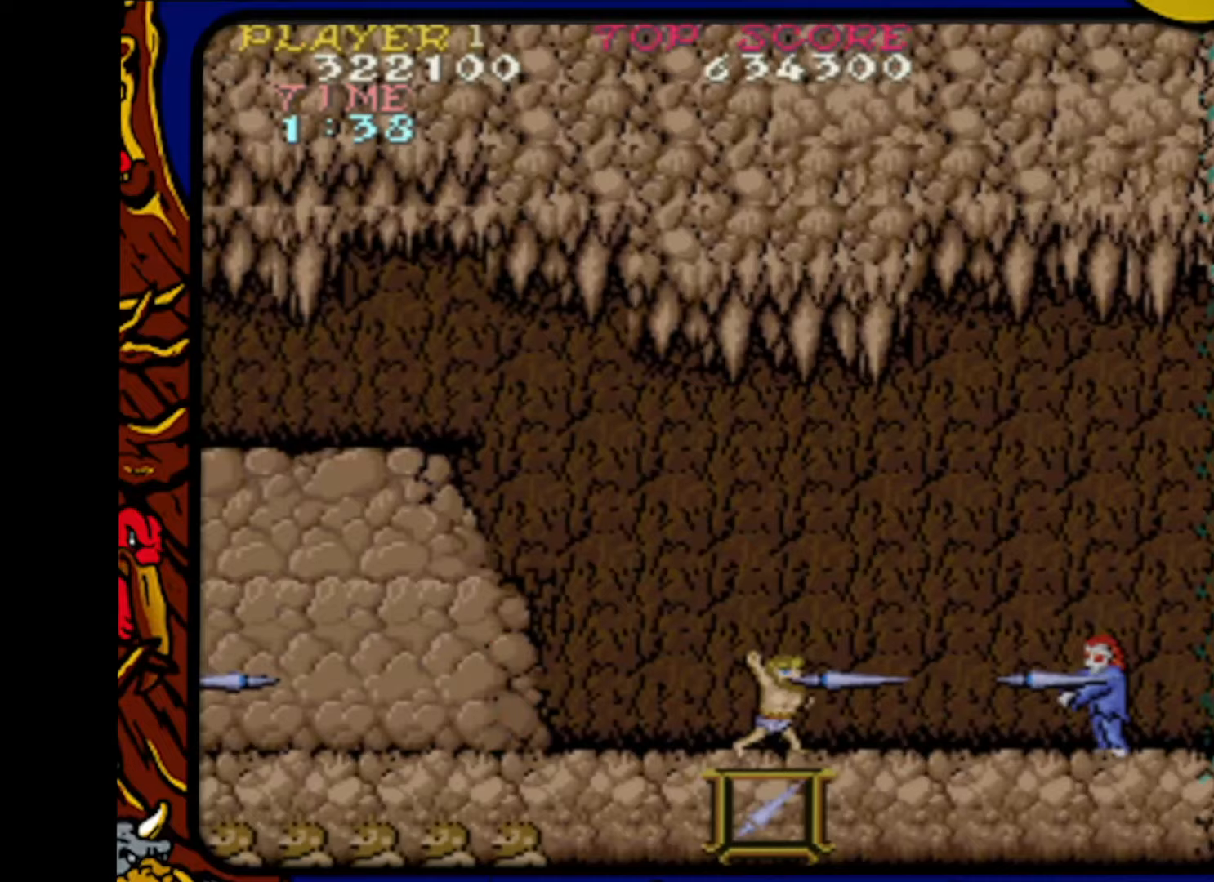
{"buttons": ["DPAD_RIGHT"], "events": [[50, "SQUARE", "up"], [117, "DPAD_LEFT", "down"], [300, "DPAD_LEFT", "up"], [367, "DPAD_RIGHT", "down"]]}
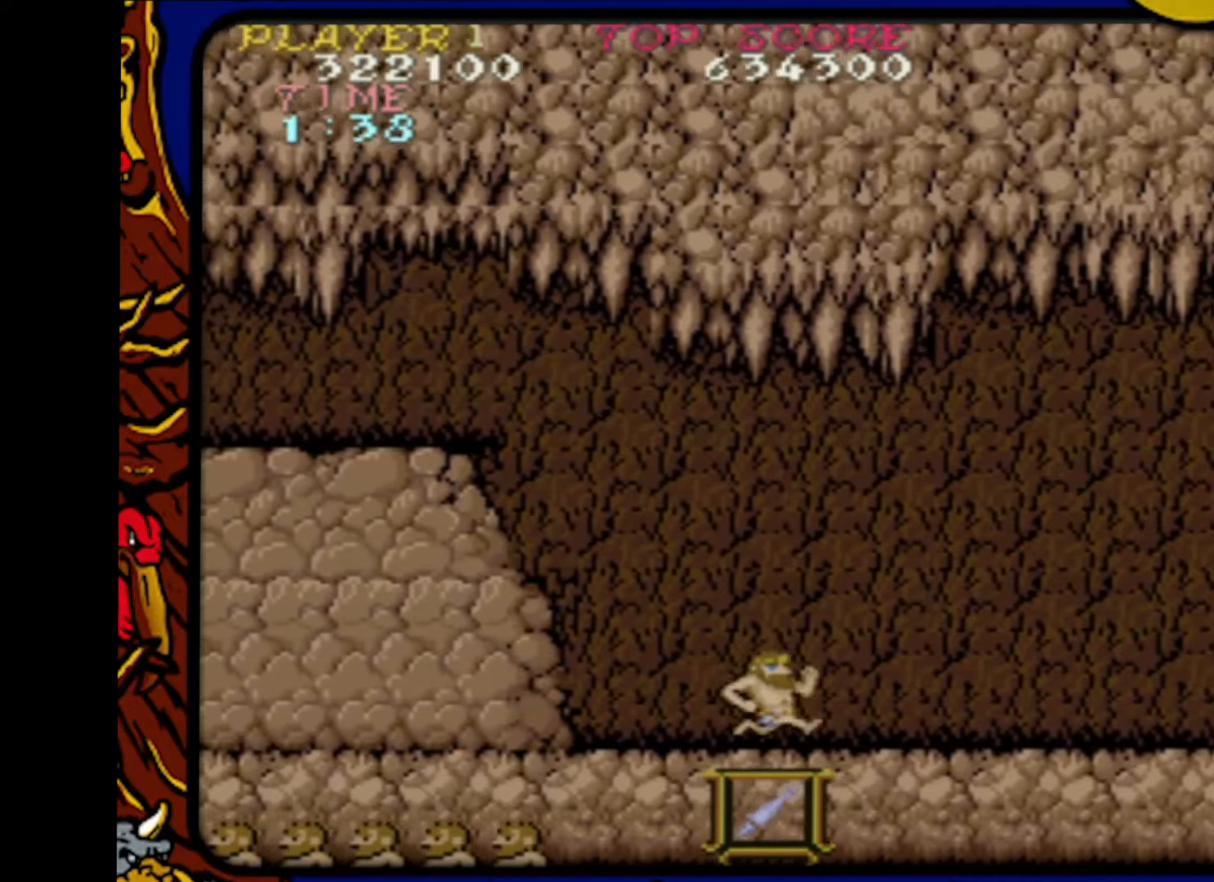
{"buttons": ["SQUARE"], "events": [[150, "DPAD_RIGHT", "up"], [433, "SQUARE", "down"]]}
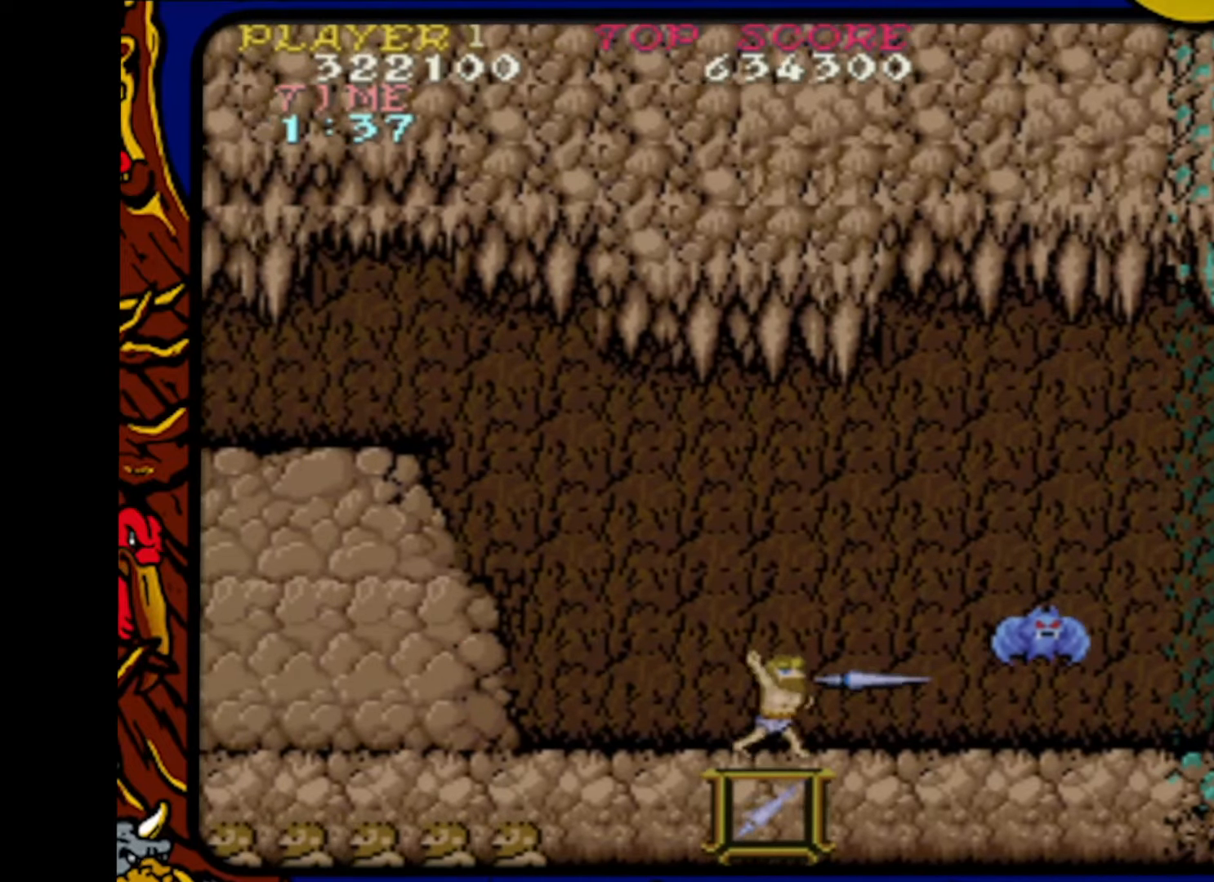
{"buttons": ["DPAD_RIGHT"], "events": [[50, "SQUARE", "up"], [117, "SQUARE", "down"], [200, "SQUARE", "up"], [283, "SQUARE", "down"], [400, "SQUARE", "up"], [467, "DPAD_RIGHT", "down"]]}
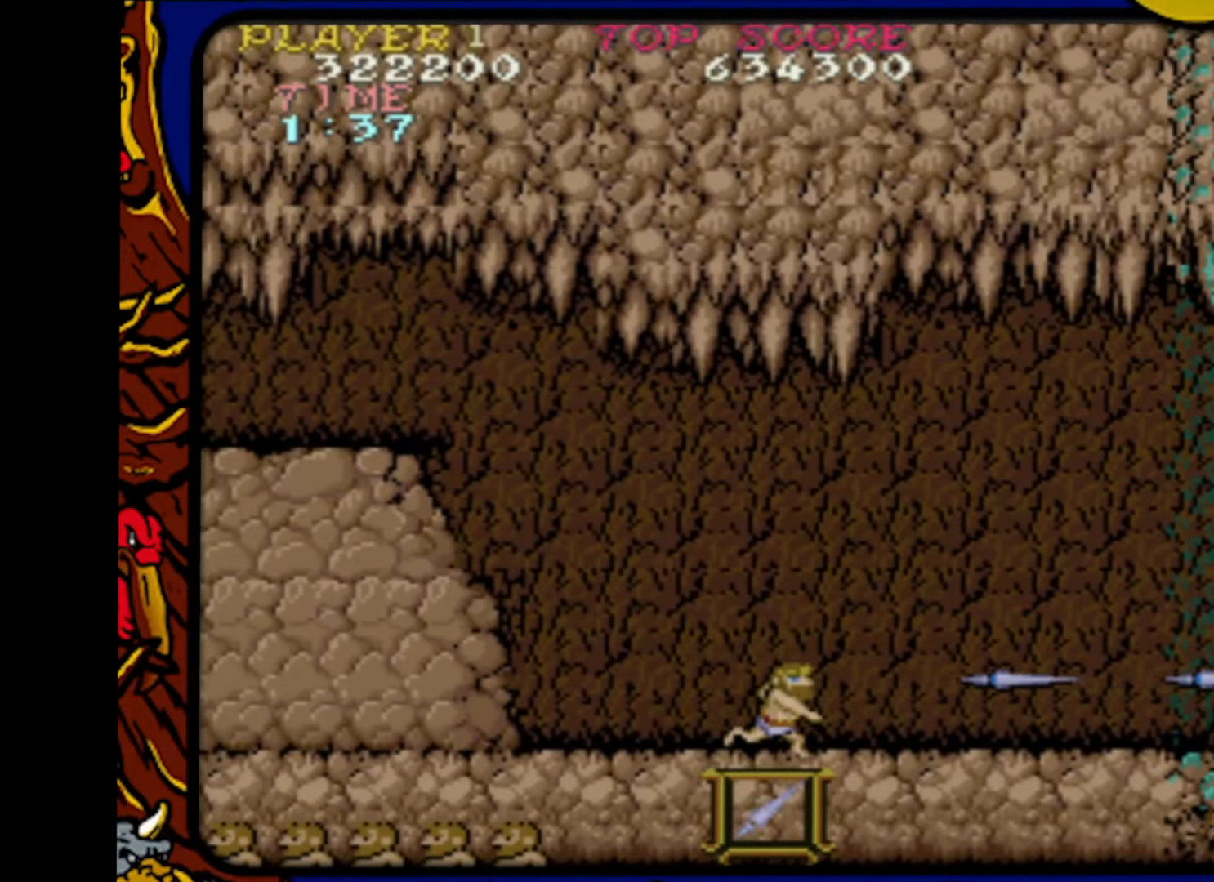
{"buttons": ["SQUARE"], "events": [[217, "DPAD_RIGHT", "up"], [250, "DPAD_LEFT", "down"], [467, "DPAD_LEFT", "up"], [467, "SQUARE", "down"]]}
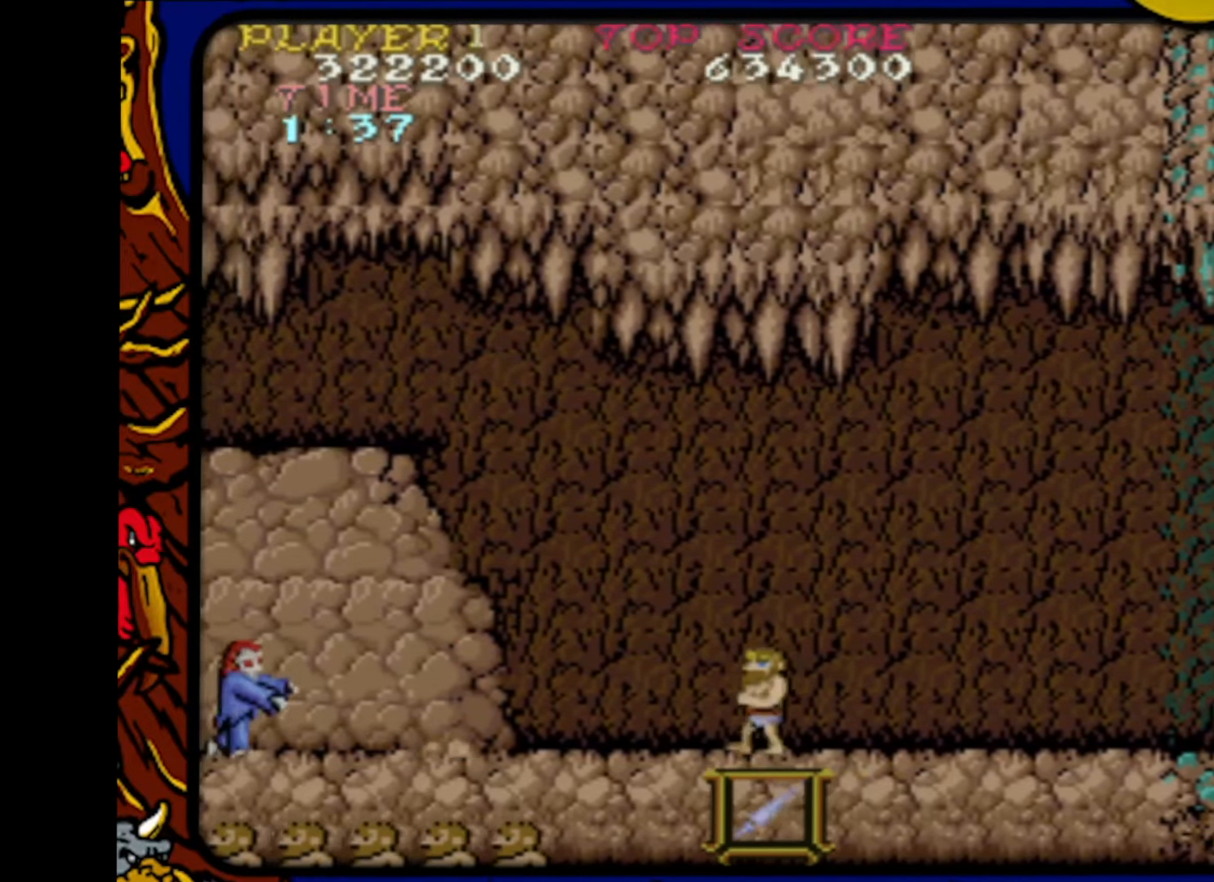
{"buttons": ["SQUARE", "DPAD_LEFT"], "events": [[83, "DPAD_RIGHT", "down"], [100, "SQUARE", "up"], [367, "DPAD_RIGHT", "up"], [383, "SQUARE", "down"], [450, "DPAD_LEFT", "down"]]}
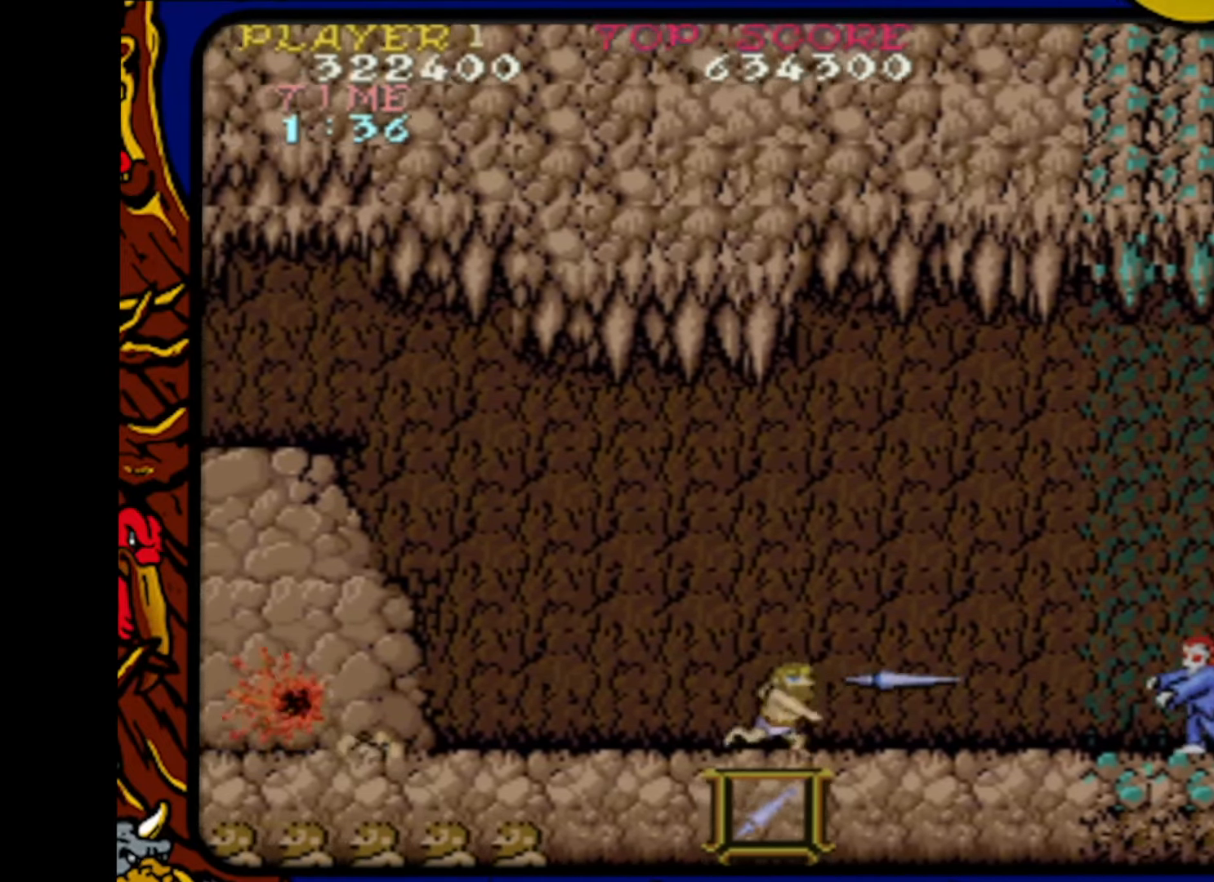
{"buttons": [], "events": [[33, "SQUARE", "up"], [167, "DPAD_LEFT", "up"], [200, "SQUARE", "down"], [283, "DPAD_RIGHT", "down"], [350, "SQUARE", "up"], [467, "DPAD_RIGHT", "up"]]}
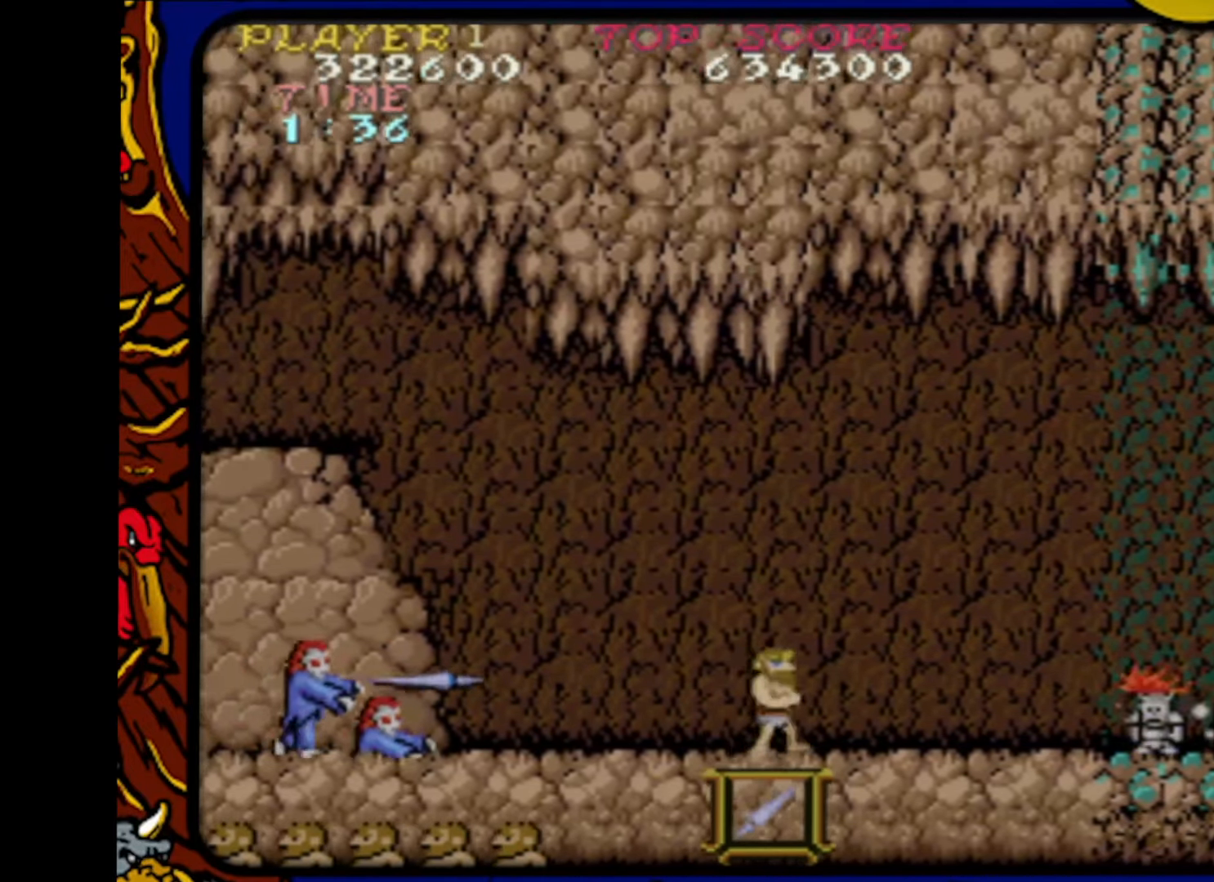
{"buttons": [], "events": [[33, "SQUARE", "down"], [50, "DPAD_LEFT", "down"], [150, "SQUARE", "up"], [233, "DPAD_LEFT", "up"], [283, "SQUARE", "down"], [333, "DPAD_RIGHT", "down"], [400, "SQUARE", "up"], [483, "DPAD_RIGHT", "up"]]}
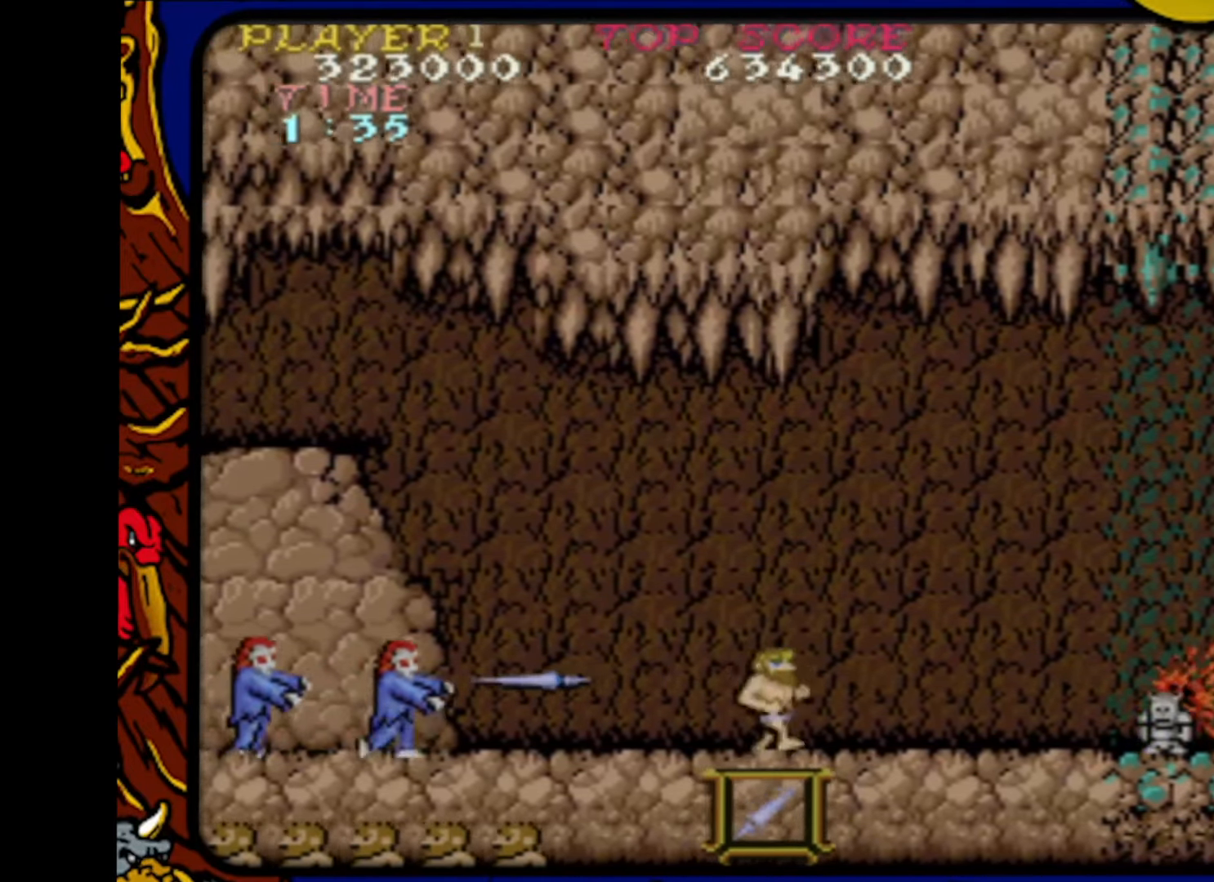
{"buttons": ["SQUARE", "DPAD_LEFT"], "events": [[50, "DPAD_LEFT", "down"], [50, "SQUARE", "down"], [150, "SQUARE", "up"], [183, "DPAD_LEFT", "up"], [250, "SQUARE", "down"], [283, "DPAD_RIGHT", "down"], [350, "SQUARE", "up"], [367, "DPAD_RIGHT", "up"], [400, "DPAD_LEFT", "down"], [500, "SQUARE", "down"]]}